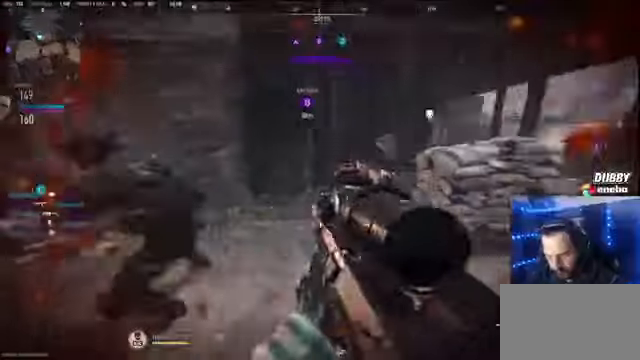
Gameplay with keyboard and mouse; each line is a JSON object with the keys and mouse buttons held at the frame after it. "events" lists presses ("down") and releases ("up") of "1", "2", "3", "4", "5", "a", "alt", "c", "caps_lock", "ctrl", "d", "e", "f", "g", "q", "r", "s", "shift", "space", "t", "tab", "v", "w", "x", "z" and "mouse_wheel" between this image and that frame as [ms after this image, input, new state], when the widget could be followed in between. "mouse_wheel" = the "wheel" button of the "mouse" list. No other keys are recorded. "wheel" means that the mouse wheel is clicked or scrolled. Not read: mouse_move.
{"keys": ["a", "w"], "mouse": [], "events": [[100, "a", "down"], [133, "d", "up"], [367, "a", "up"], [367, "d", "down"], [500, "a", "down"], [500, "d", "up"], [500, "w", "down"]]}
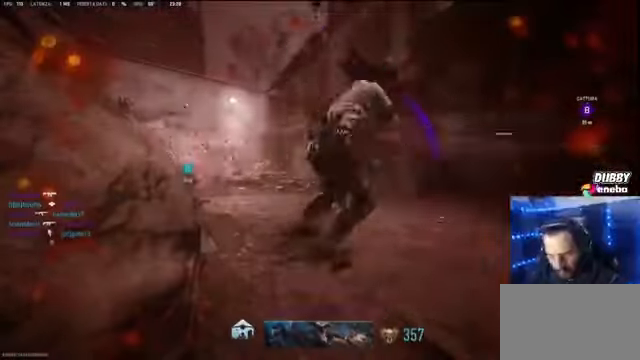
{"keys": ["w"], "mouse": [], "events": [[67, "a", "up"], [67, "shift", "down"], [200, "shift", "up"], [300, "e", "down"], [400, "e", "up"]]}
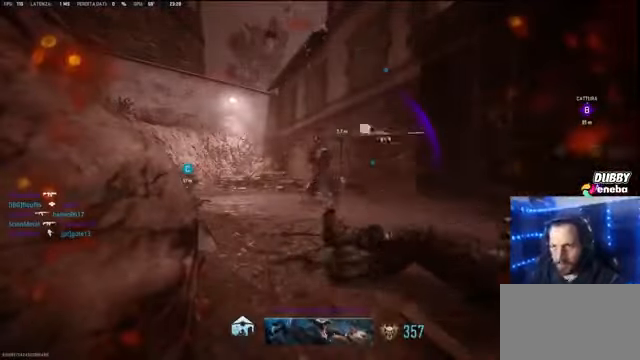
{"keys": ["w"], "mouse": [], "events": [[33, "e", "down"], [133, "e", "up"], [300, "e", "down"], [400, "e", "up"]]}
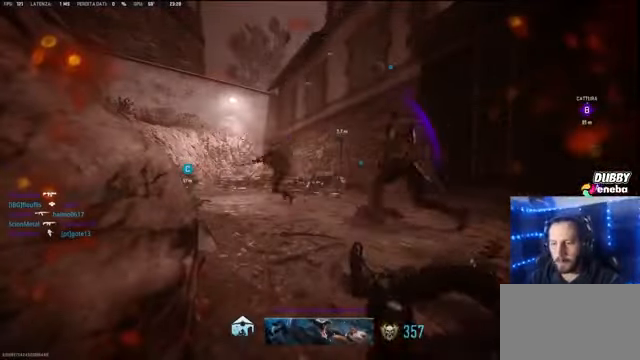
{"keys": ["w"], "mouse": [], "events": [[33, "e", "down"], [133, "e", "up"]]}
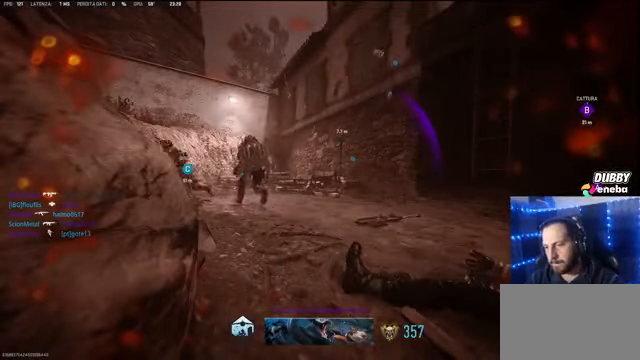
{"keys": ["w"], "mouse": [], "events": [[333, "e", "down"], [467, "e", "up"]]}
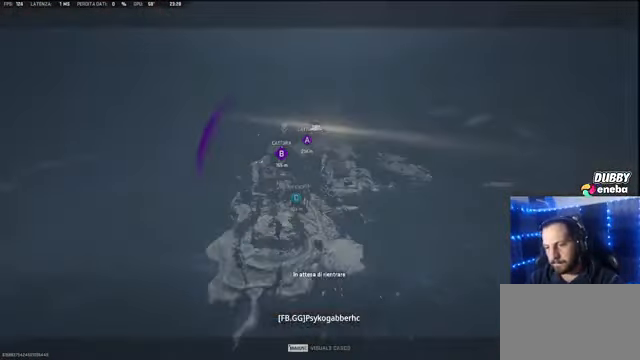
{"keys": ["w"], "mouse": [], "events": [[67, "e", "down"], [167, "e", "up"], [267, "e", "down"], [367, "e", "up"]]}
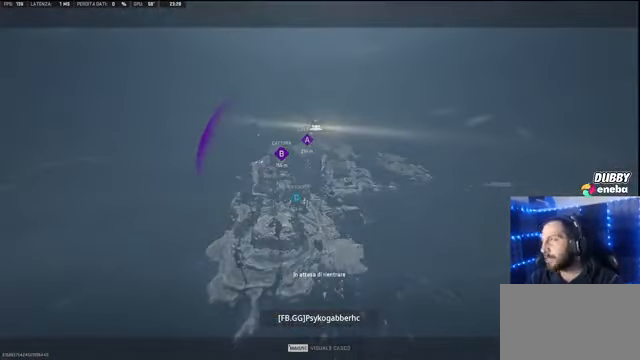
{"keys": ["w"], "mouse": [], "events": [[233, "e", "down"], [400, "e", "up"]]}
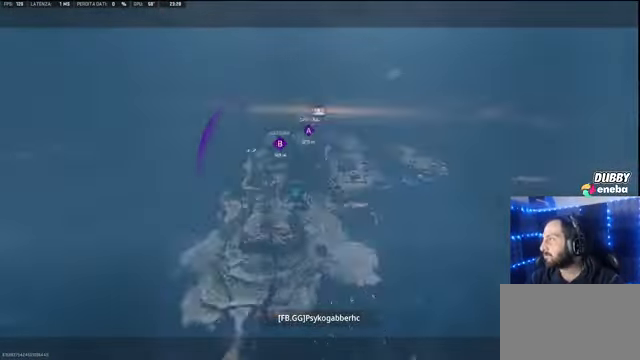
{"keys": ["w"], "mouse": [], "events": [[33, "e", "down"], [67, "e", "up"], [200, "e", "down"], [267, "e", "up"], [400, "e", "down"], [500, "e", "up"]]}
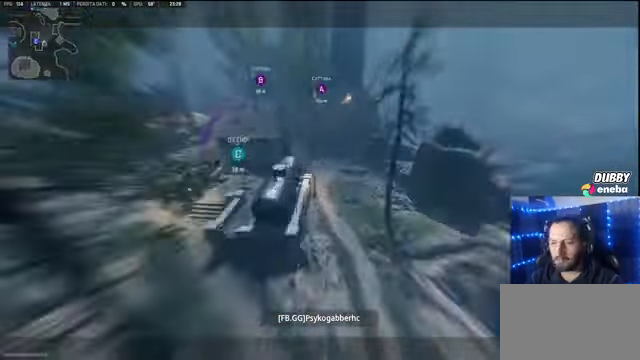
{"keys": ["w"], "mouse": [], "events": [[167, "shift", "down"], [333, "shift", "up"], [400, "shift", "down"], [500, "shift", "up"]]}
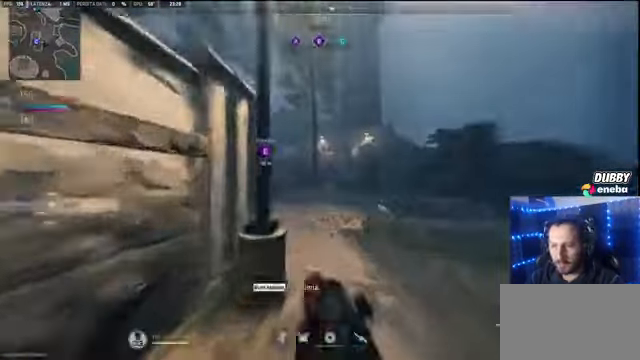
{"keys": ["w"], "mouse": [], "events": [[133, "shift", "down"], [167, "shift", "up"], [300, "shift", "down"], [433, "shift", "up"]]}
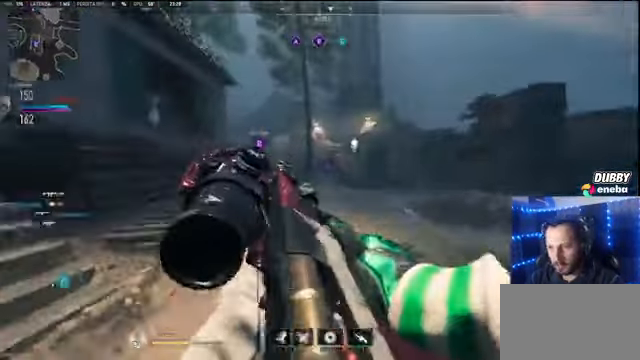
{"keys": ["w"], "mouse": ["wheel"]}
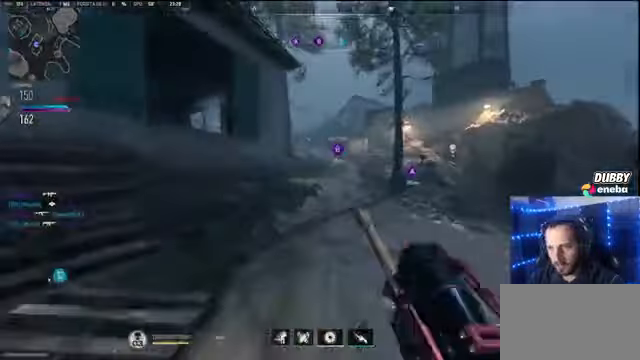
{"keys": ["shift", "w"], "mouse": [], "events": [[33, "mouse_wheel", "up"], [100, "shift", "down"], [200, "shift", "up"], [333, "shift", "down"], [400, "shift", "up"], [500, "shift", "down"]]}
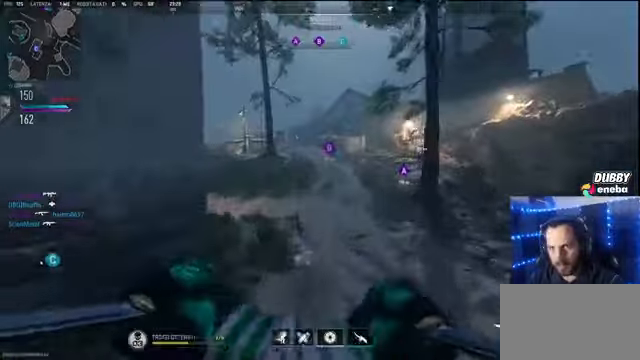
{"keys": ["shift", "w"], "mouse": [], "events": []}
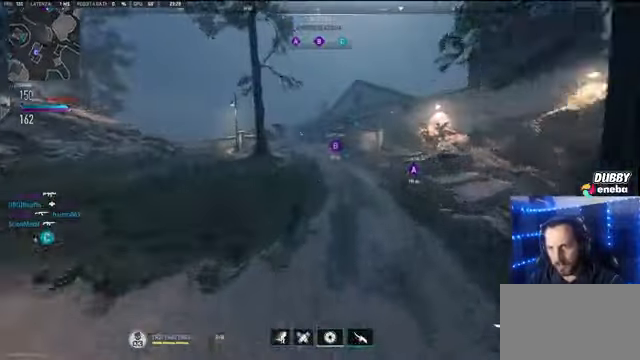
{"keys": ["shift", "w"], "mouse": [], "events": []}
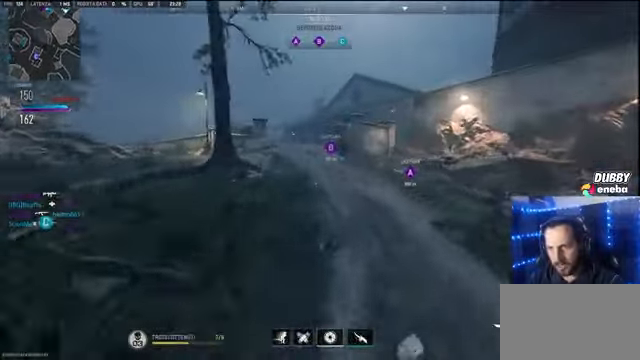
{"keys": ["shift", "w"], "mouse": [], "events": []}
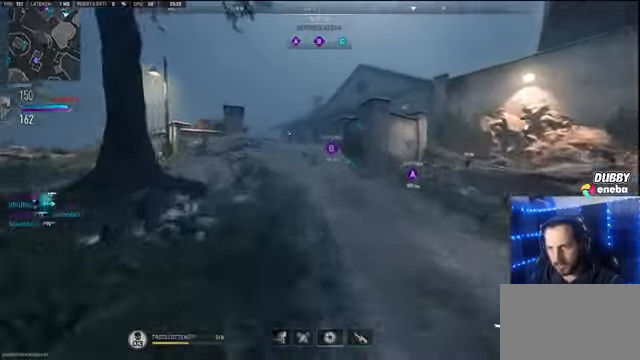
{"keys": ["shift", "w"], "mouse": [], "events": []}
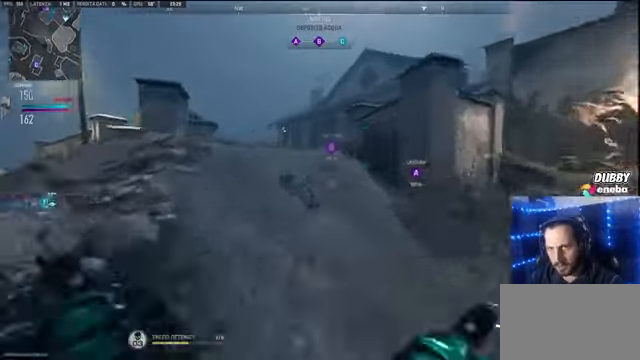
{"keys": ["shift", "w"], "mouse": [], "events": []}
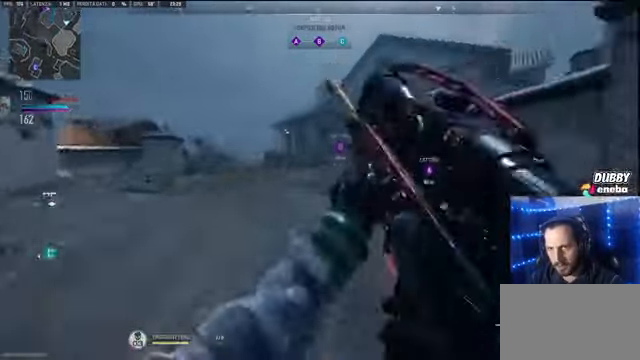
{"keys": ["a"], "mouse": [], "events": [[33, "d", "down"], [100, "shift", "up"], [133, "w", "up"], [166, "a", "down"], [166, "d", "up"]]}
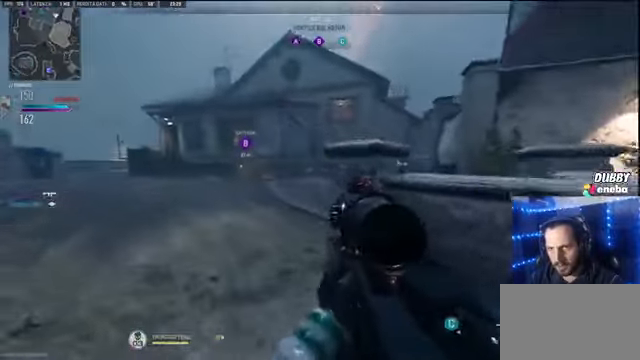
{"keys": ["shift", "w"], "mouse": [], "events": [[100, "w", "down"], [133, "a", "up"], [233, "shift", "down"]]}
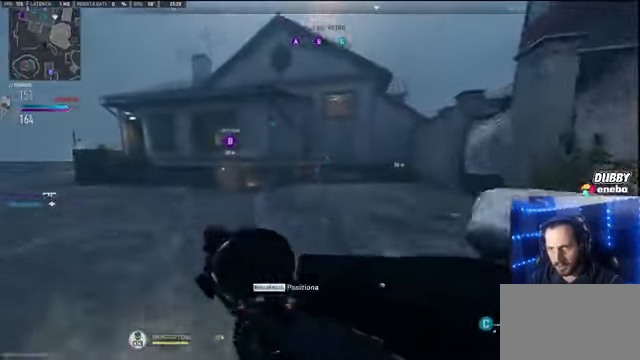
{"keys": ["shift", "w"], "mouse": [], "events": []}
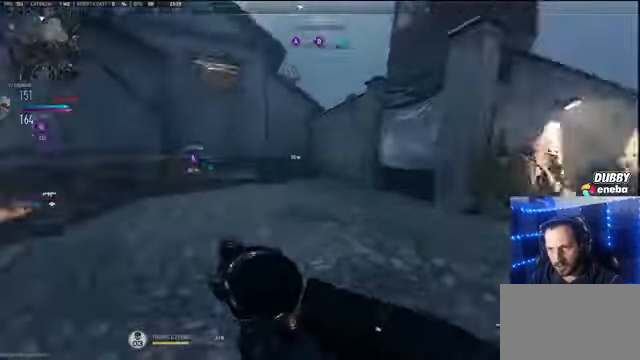
{"keys": ["shift", "w"], "mouse": [], "events": [[33, "a", "down"], [333, "a", "up"]]}
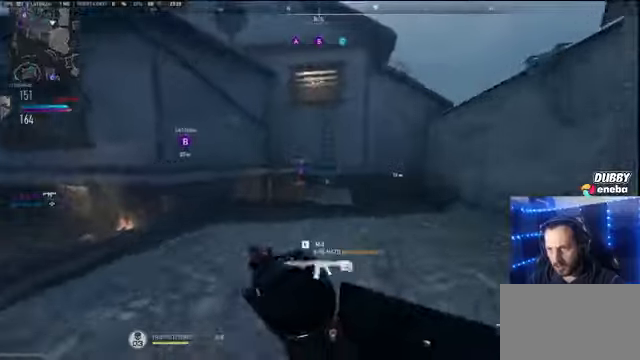
{"keys": ["w"], "mouse": [], "events": [[400, "shift", "up"]]}
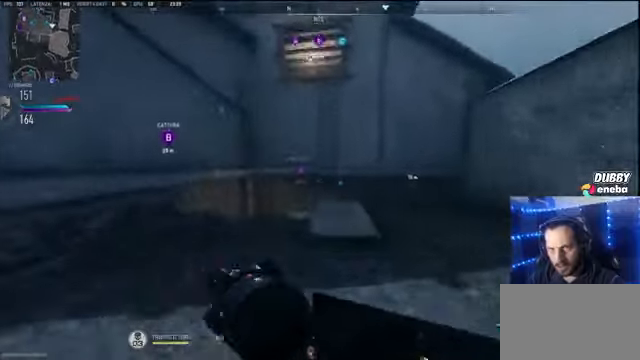
{"keys": ["w"], "mouse": [], "events": []}
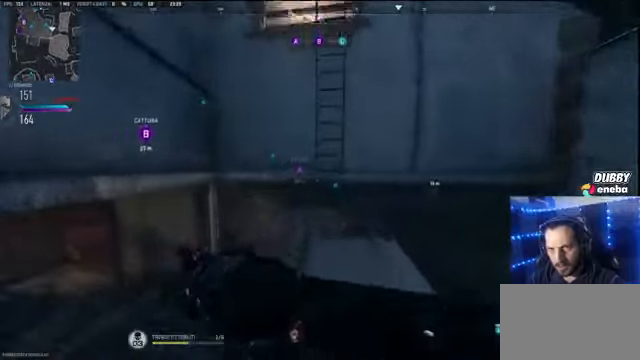
{"keys": ["shift", "space", "w"], "mouse": [], "events": [[134, "shift", "down"], [500, "space", "down"]]}
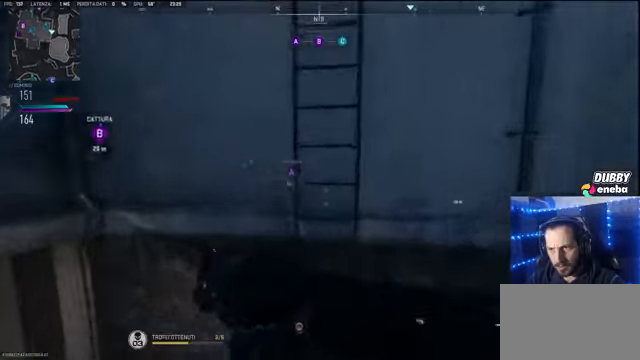
{"keys": ["shift", "w"], "mouse": [], "events": [[134, "space", "up"]]}
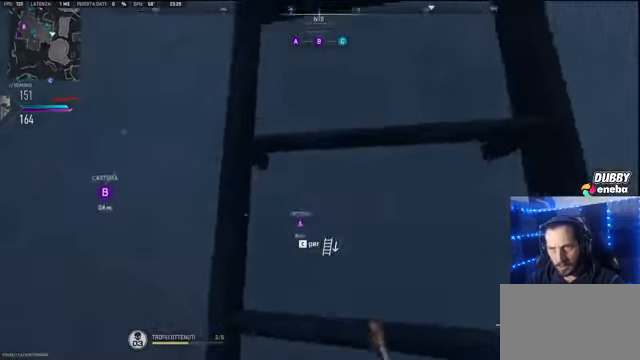
{"keys": ["shift", "w"], "mouse": [], "events": []}
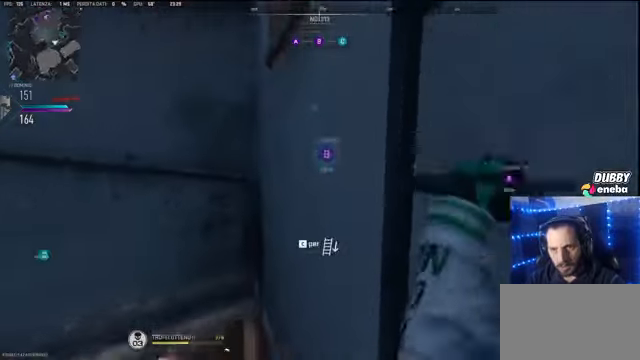
{"keys": ["shift", "w"], "mouse": [], "events": []}
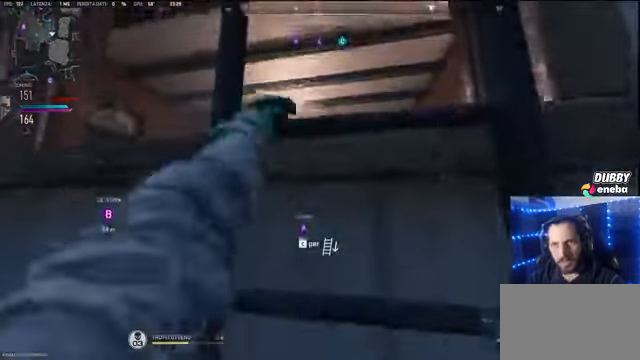
{"keys": ["a", "shift", "w"], "mouse": [], "events": [[400, "a", "down"]]}
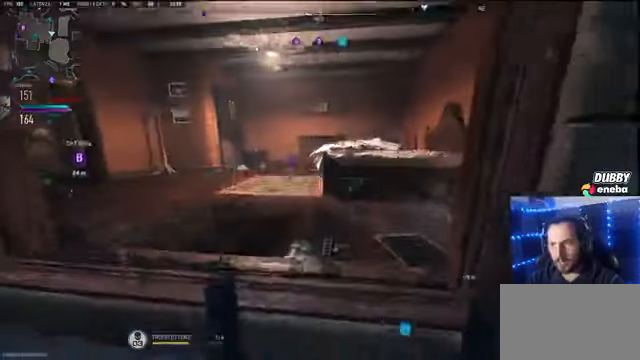
{"keys": ["a", "d"], "mouse": [], "events": [[134, "a", "up"], [134, "shift", "up"], [300, "d", "down"], [400, "w", "up"], [500, "a", "down"]]}